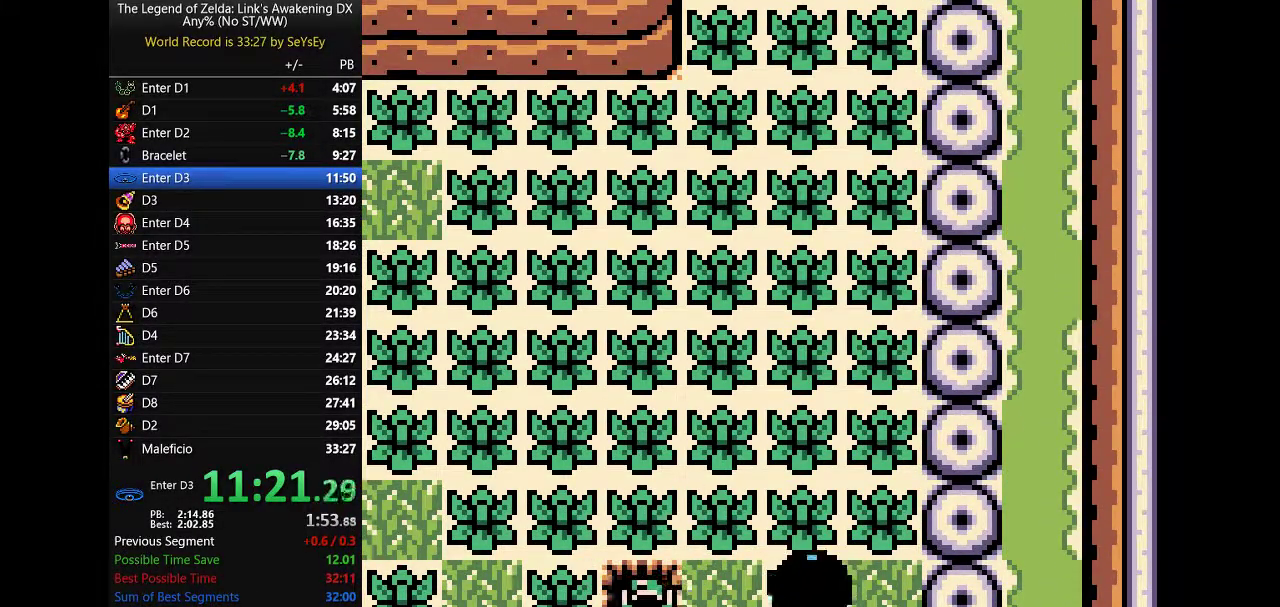
Gameplay with a controller (Nintendo layout); each line is a JSON object with the inputs held at the frame after it. "events" lists button and stick changes between this image and that frame as [ms after this image, input, new state], when the widget could be followed in between. Not read: L3 R3 START.
{"buttons": [], "events": [[133, "DPAD_DOWN", "up"]]}
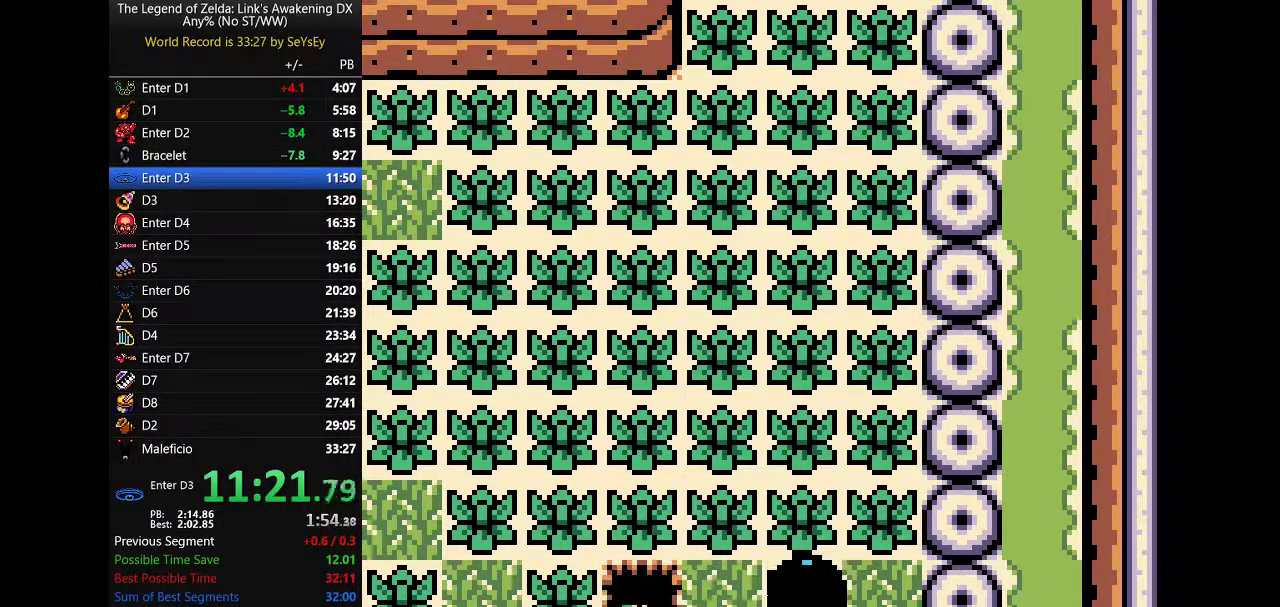
{"buttons": [], "events": []}
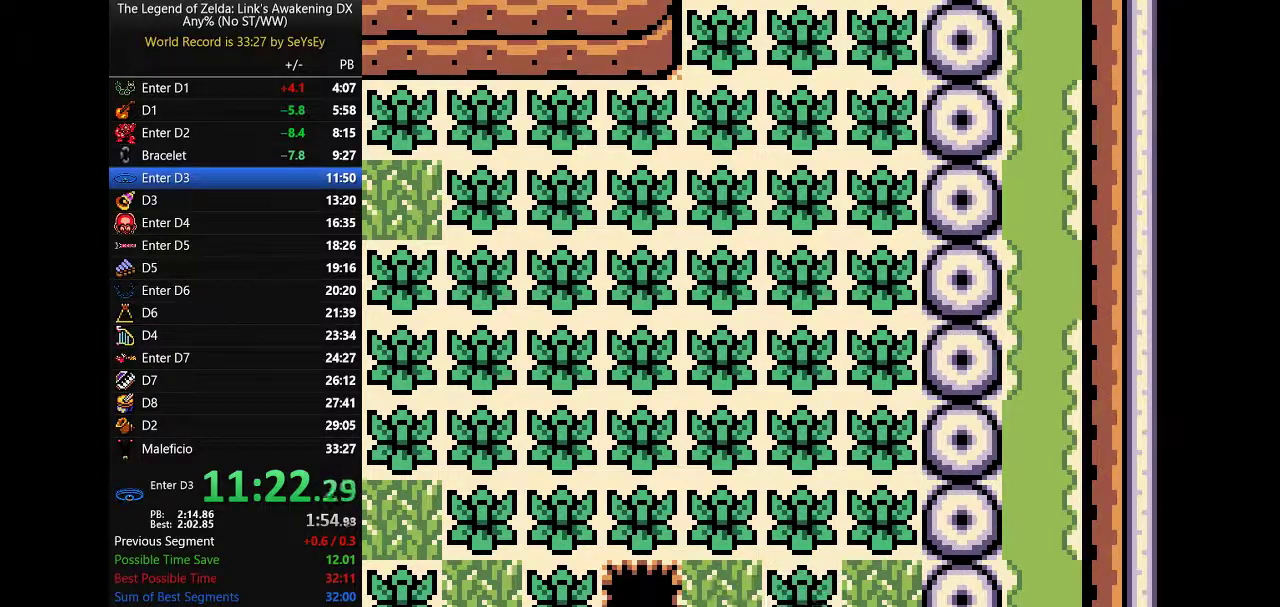
{"buttons": [], "events": []}
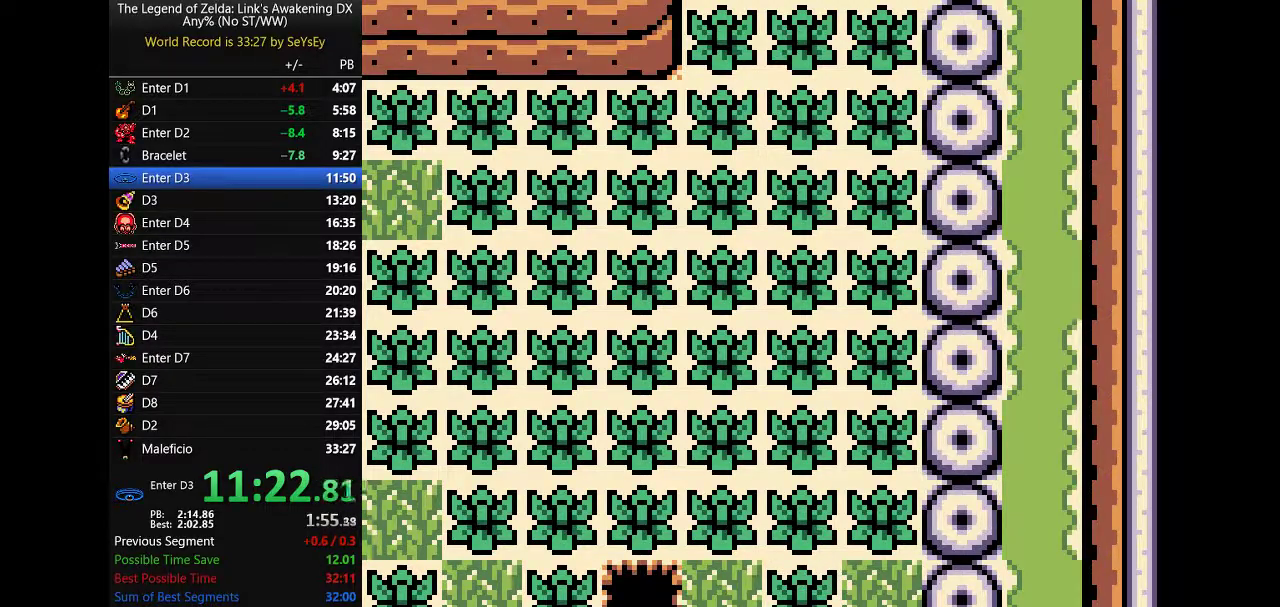
{"buttons": ["DPAD_LEFT"], "events": [[433, "DPAD_LEFT", "down"]]}
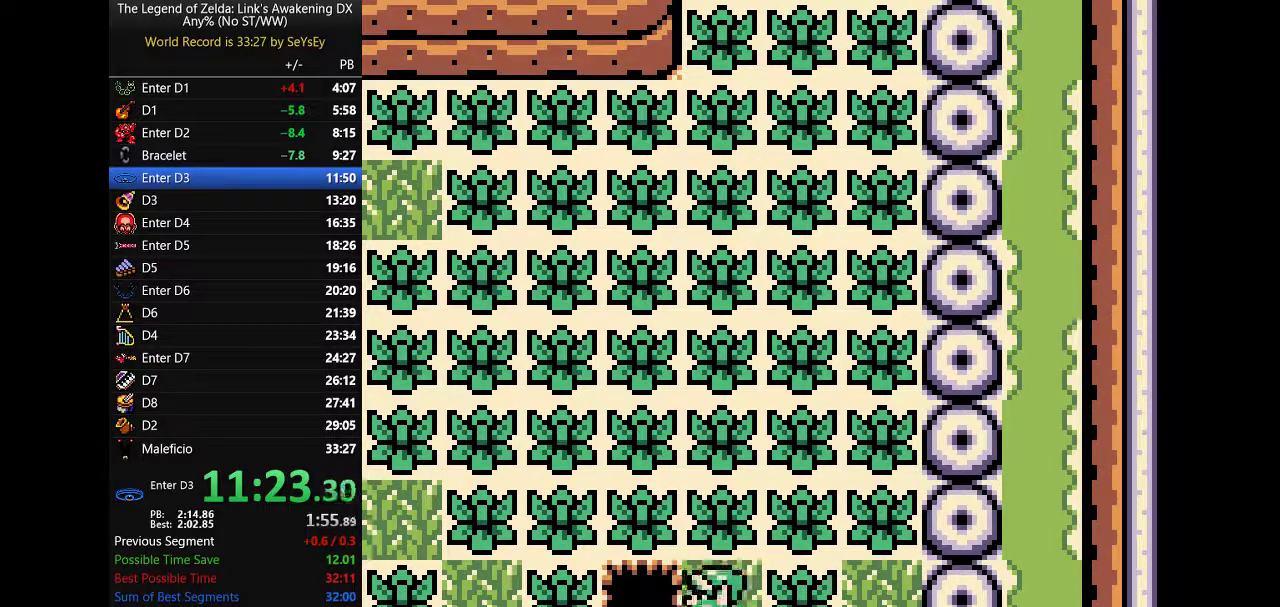
{"buttons": [], "events": [[67, "DPAD_LEFT", "up"]]}
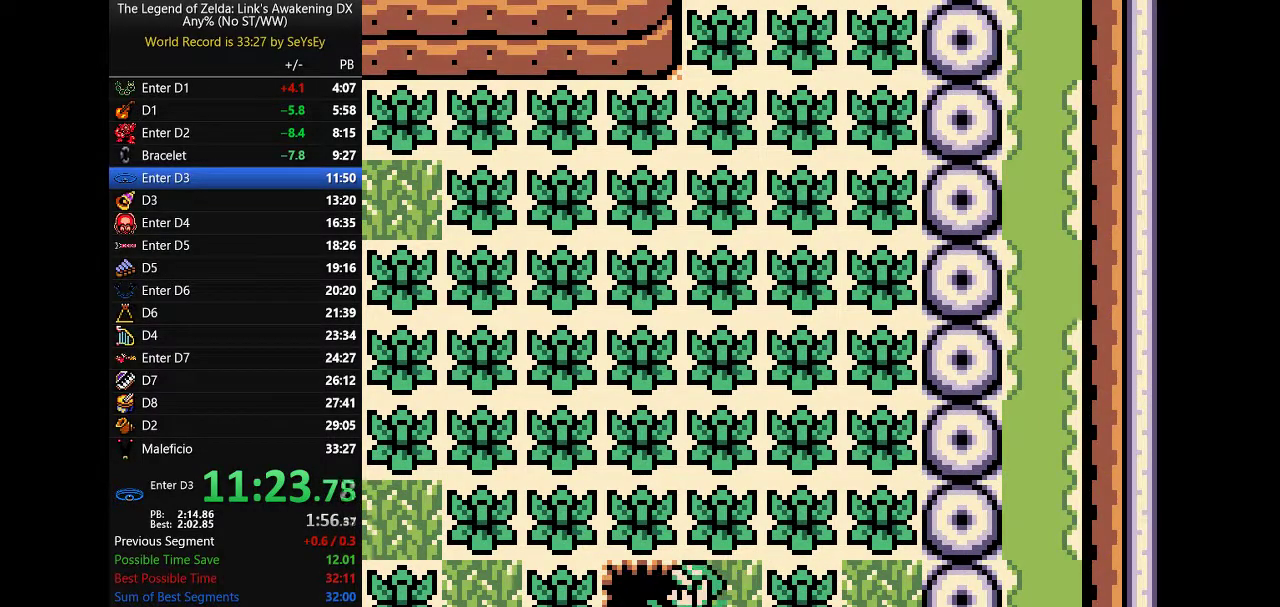
{"buttons": ["DPAD_LEFT"], "events": [[250, "DPAD_RIGHT", "down"], [350, "DPAD_RIGHT", "up"], [450, "DPAD_LEFT", "down"]]}
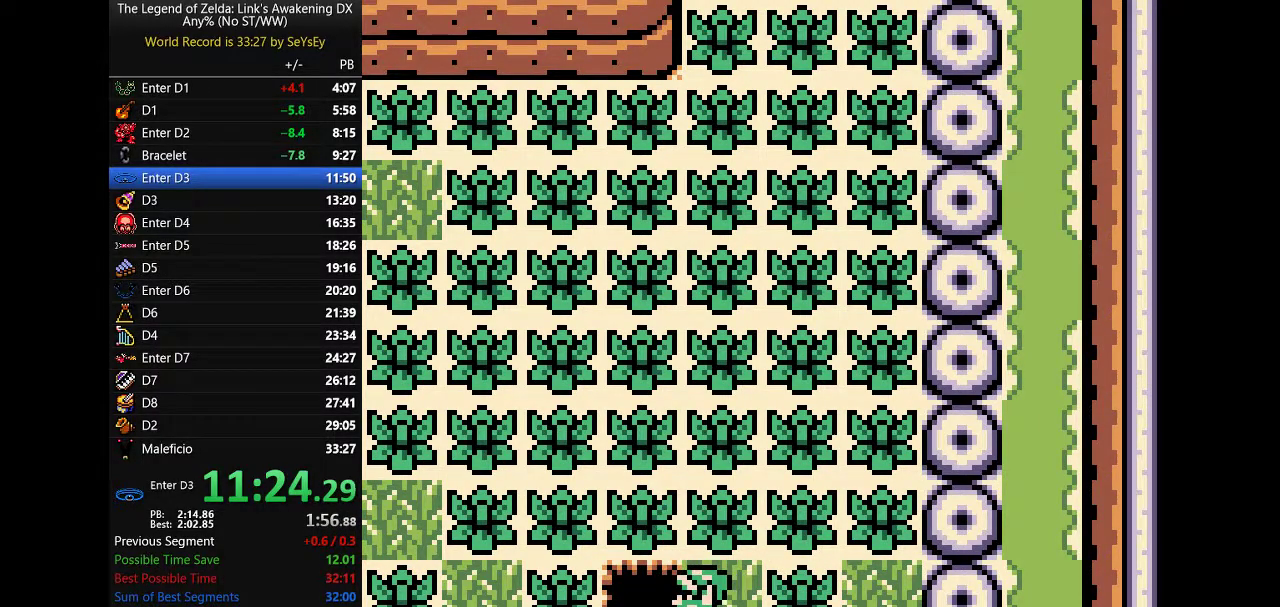
{"buttons": ["DPAD_DOWN"], "events": [[50, "DPAD_LEFT", "up"], [367, "DPAD_DOWN", "down"]]}
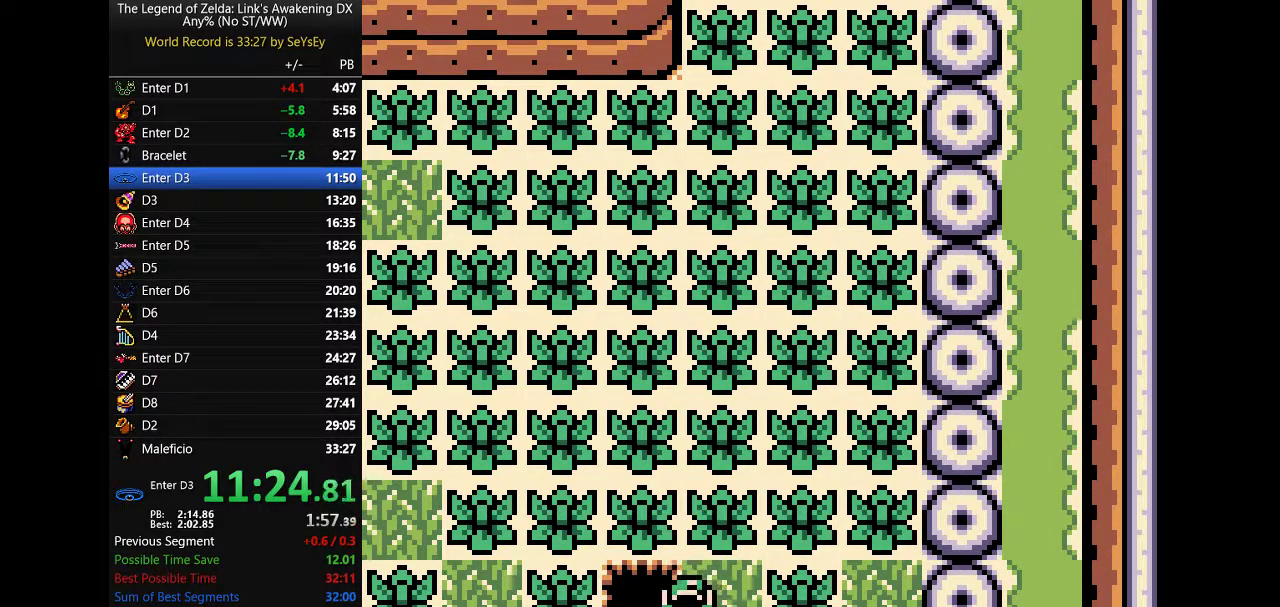
{"buttons": ["DPAD_RIGHT"], "events": [[333, "DPAD_DOWN", "up"], [367, "DPAD_RIGHT", "down"]]}
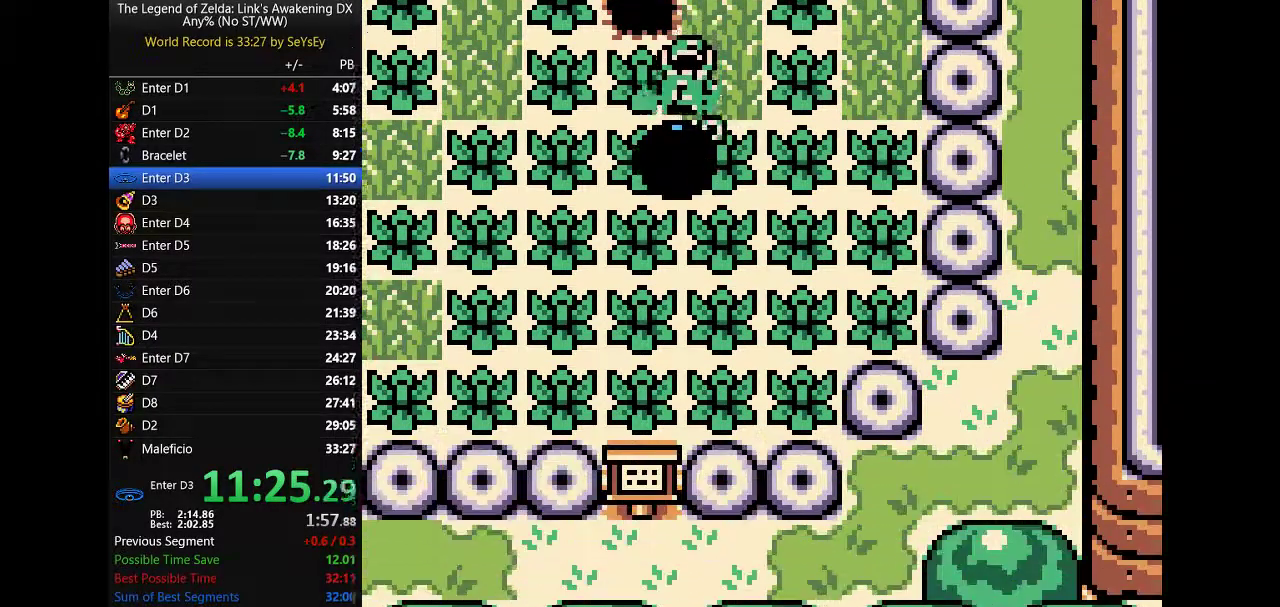
{"buttons": ["DPAD_RIGHT"], "events": []}
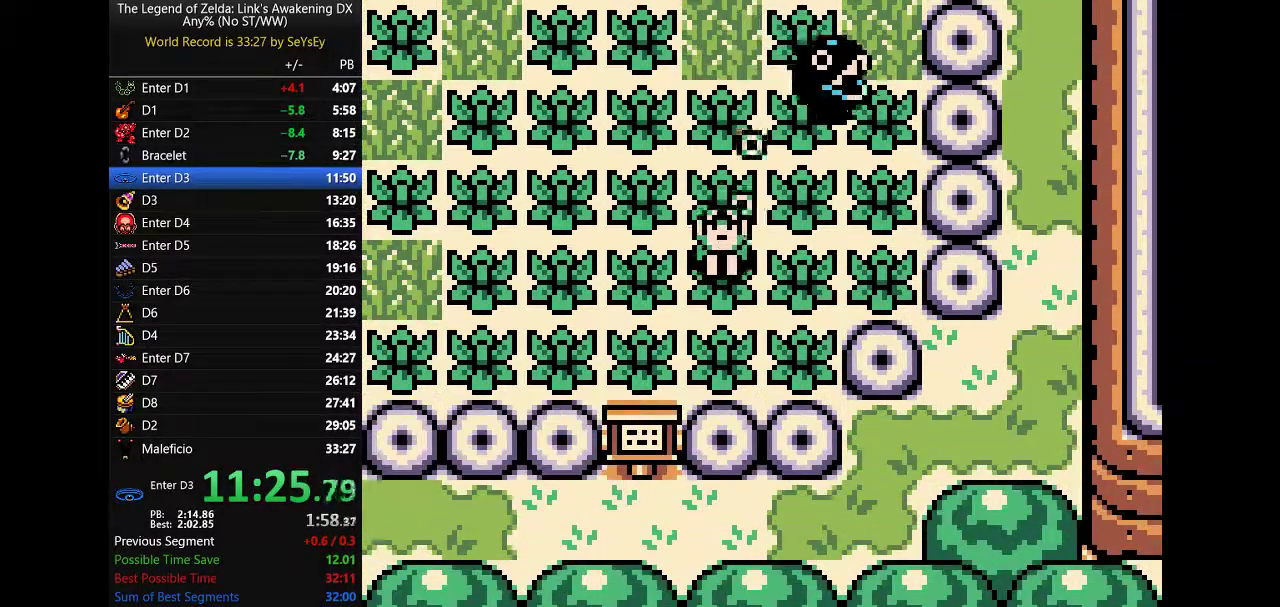
{"buttons": ["DPAD_RIGHT"], "events": []}
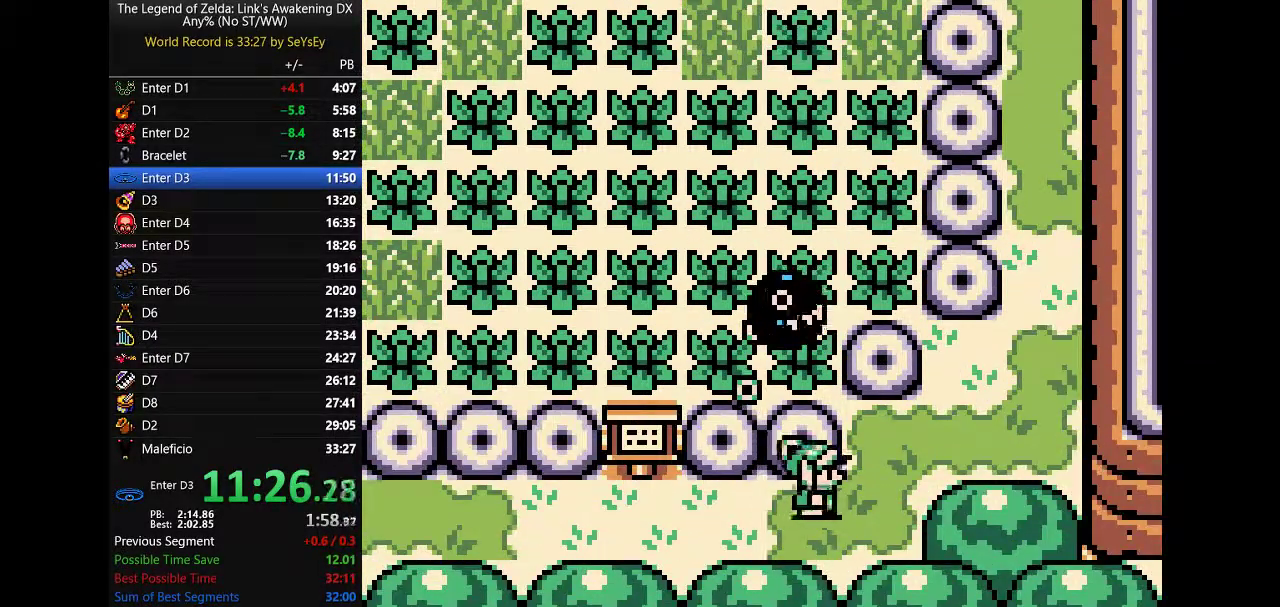
{"buttons": ["DPAD_UP"], "events": [[17, "DPAD_UP", "down"], [50, "B", "down"], [183, "B", "up"], [300, "DPAD_RIGHT", "up"]]}
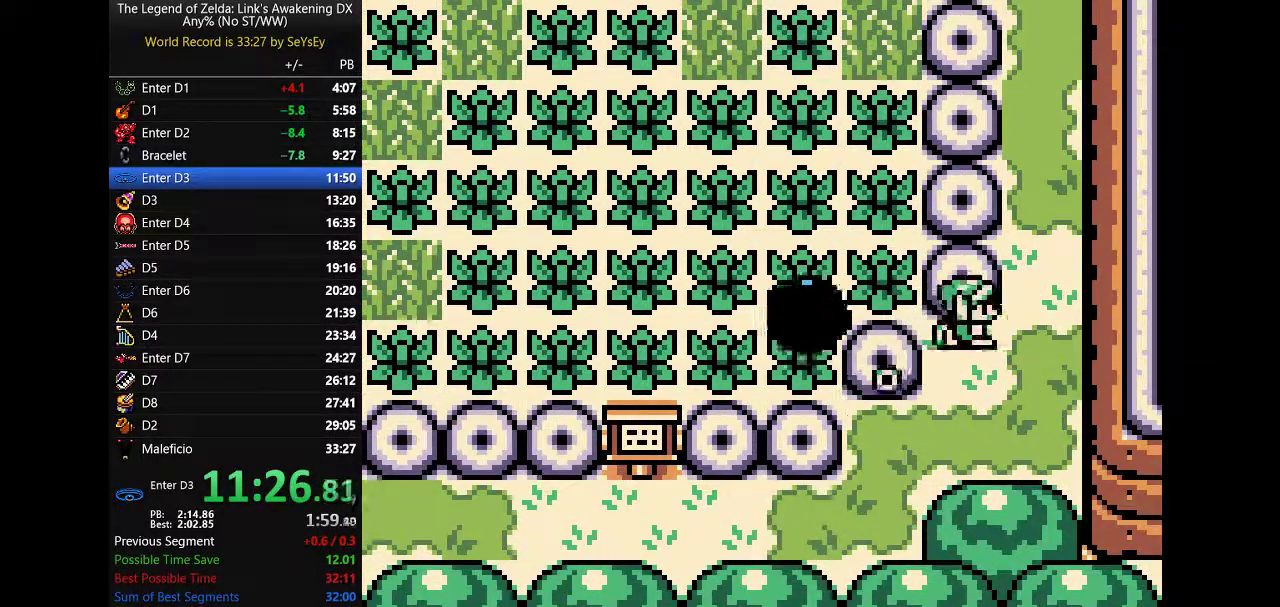
{"buttons": ["A", "DPAD_UP"], "events": [[150, "B", "down"], [250, "A", "down"], [317, "B", "up"]]}
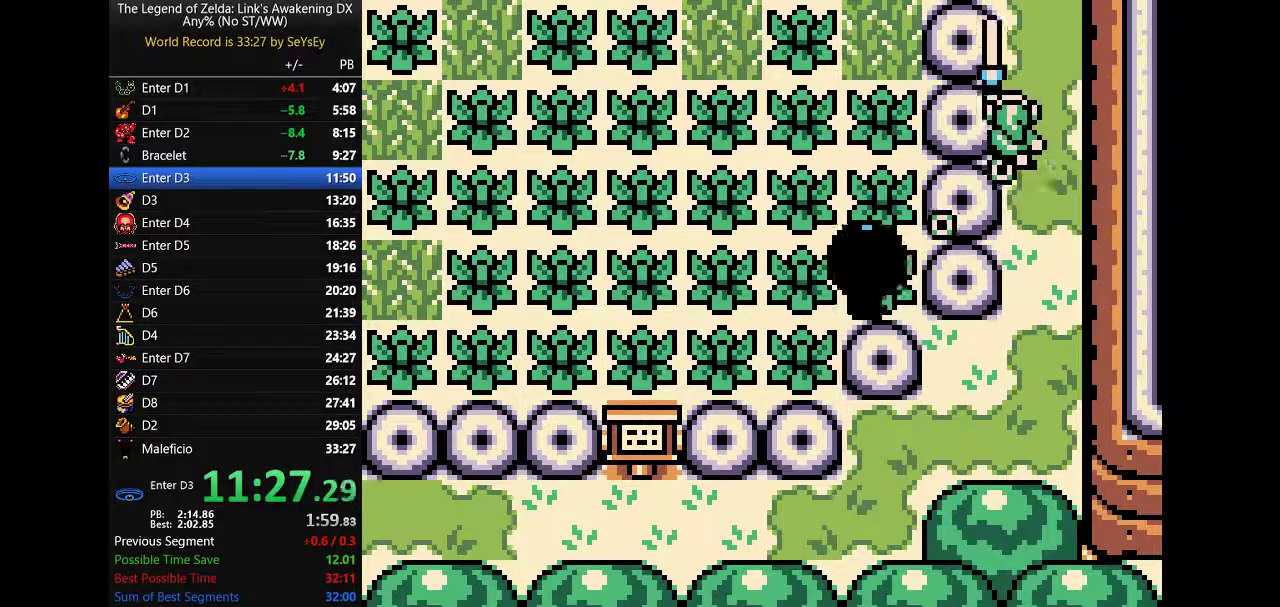
{"buttons": ["A", "DPAD_UP"], "events": []}
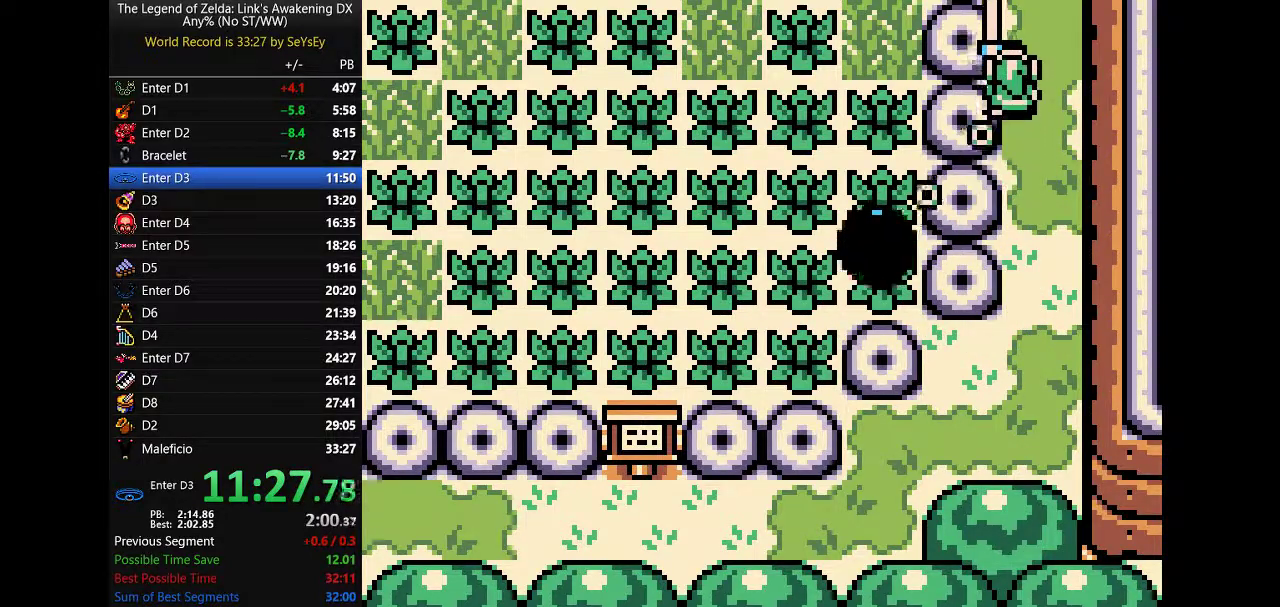
{"buttons": ["A", "DPAD_UP"], "events": []}
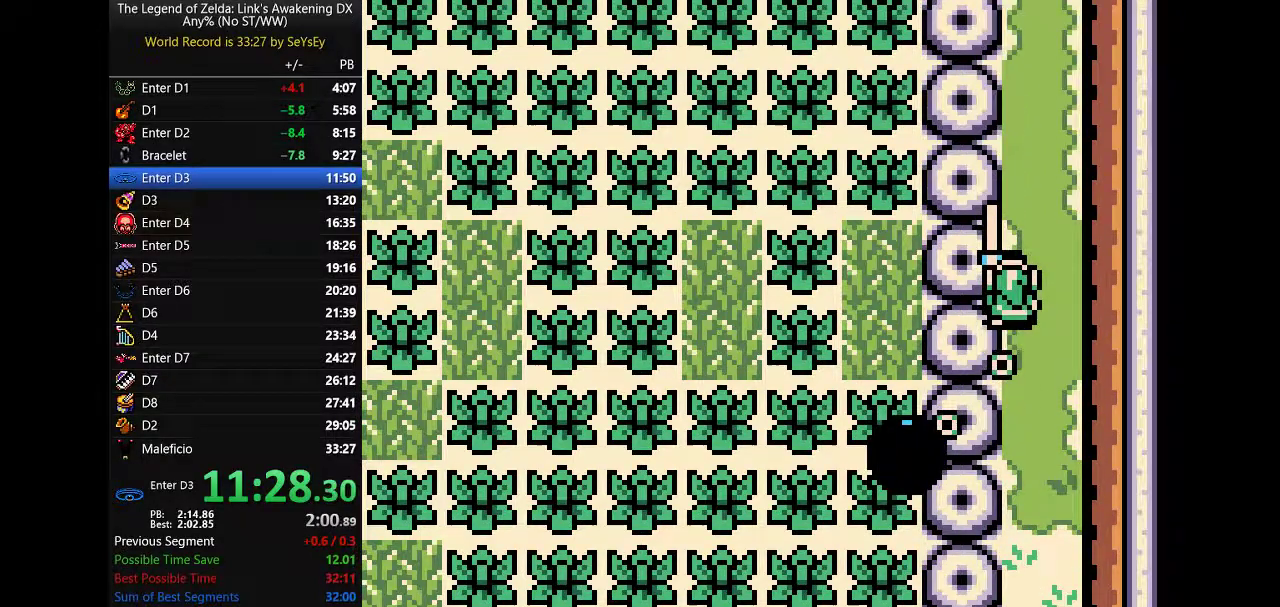
{"buttons": ["A", "DPAD_UP"], "events": []}
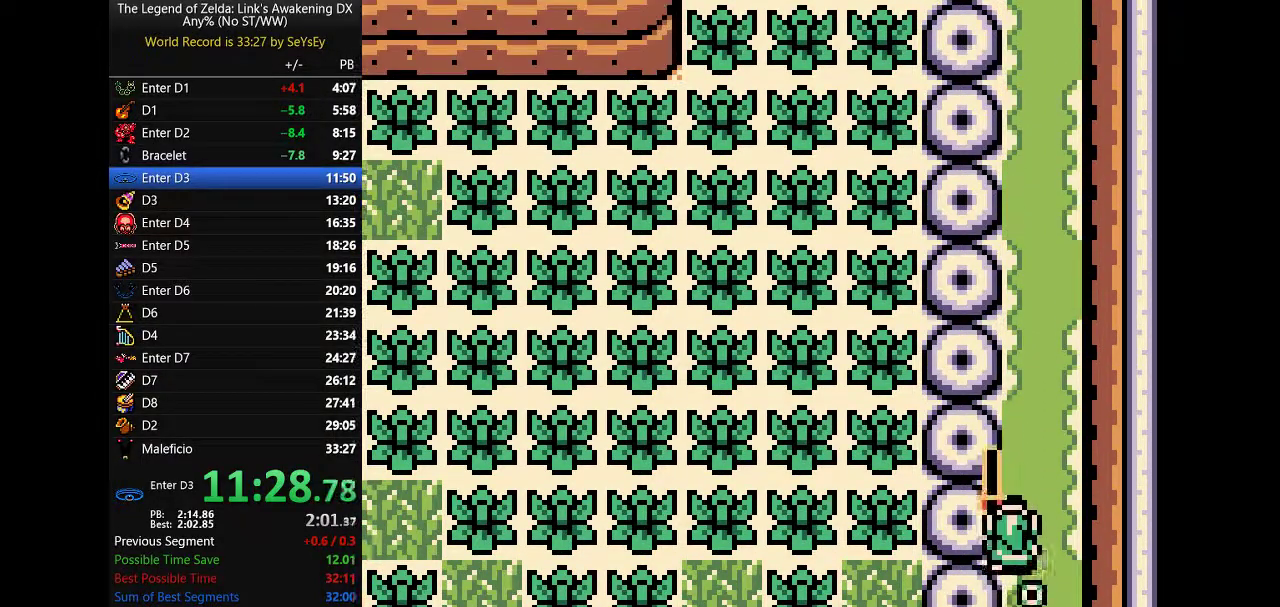
{"buttons": ["A", "DPAD_UP"], "events": [[33, "B", "down"], [167, "B", "up"]]}
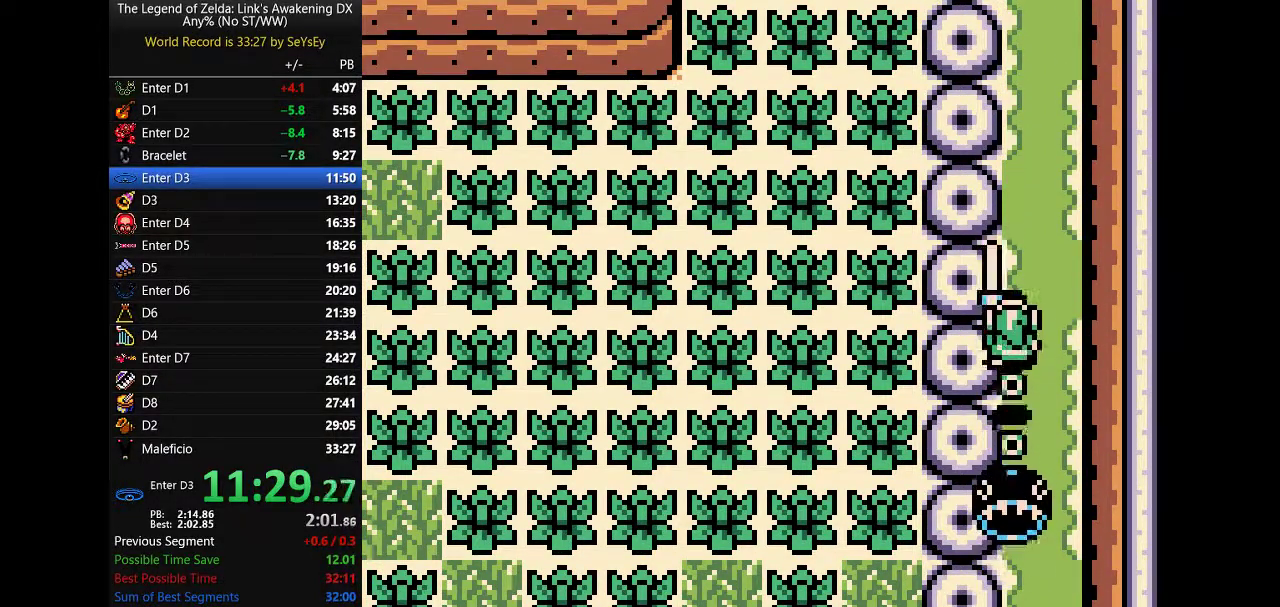
{"buttons": ["A", "DPAD_UP"], "events": [[217, "B", "down"], [250, "A", "up"], [317, "A", "down"], [350, "B", "up"]]}
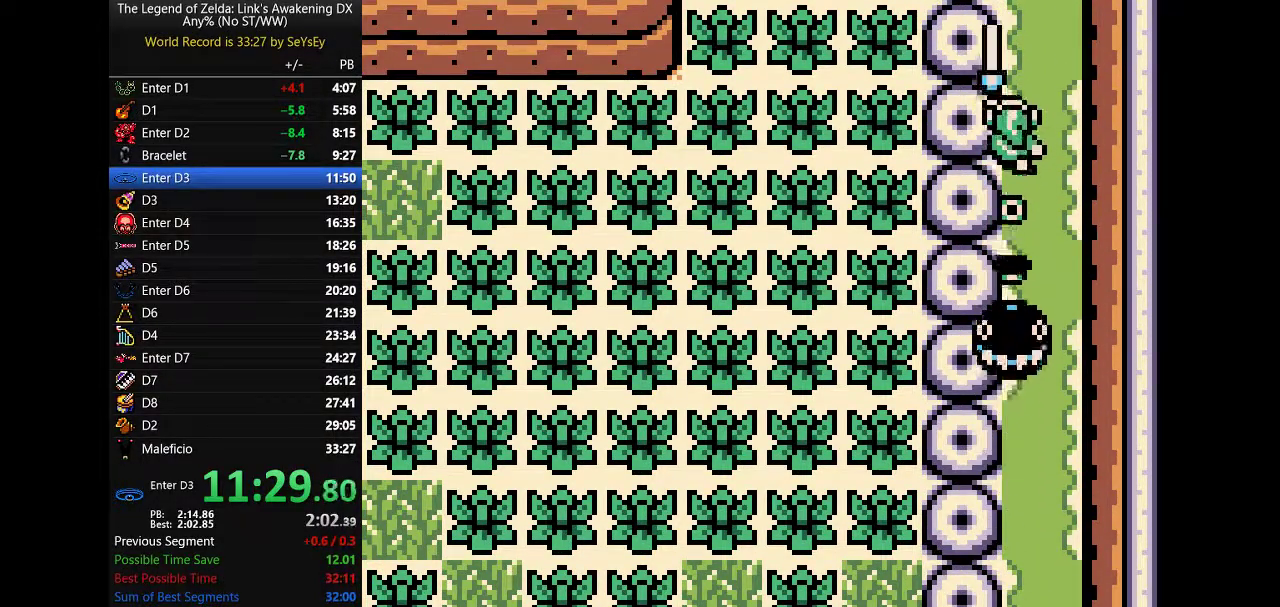
{"buttons": ["A", "DPAD_UP"], "events": []}
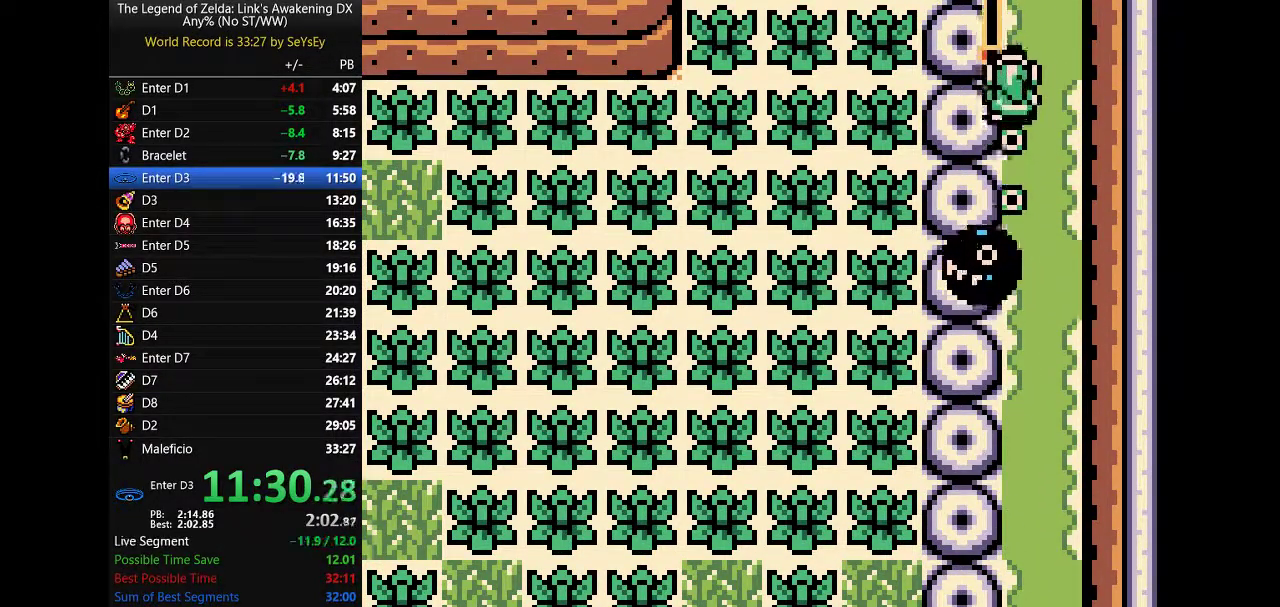
{"buttons": ["A", "DPAD_UP"], "events": []}
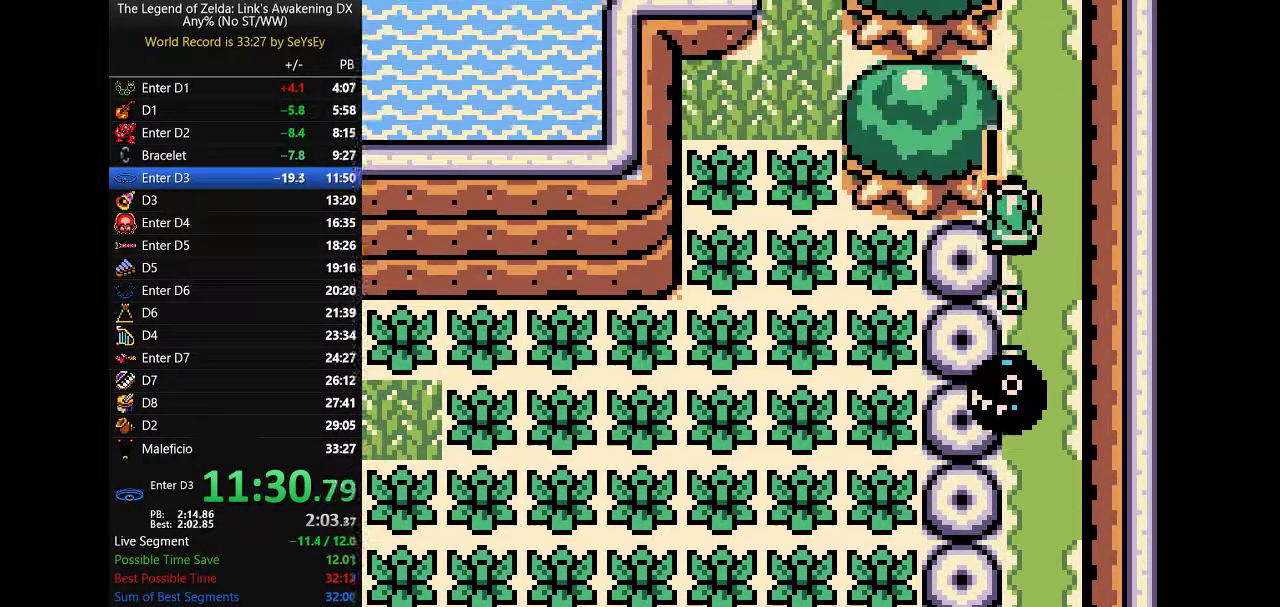
{"buttons": ["B", "DPAD_UP"], "events": [[417, "B", "down"], [450, "A", "up"]]}
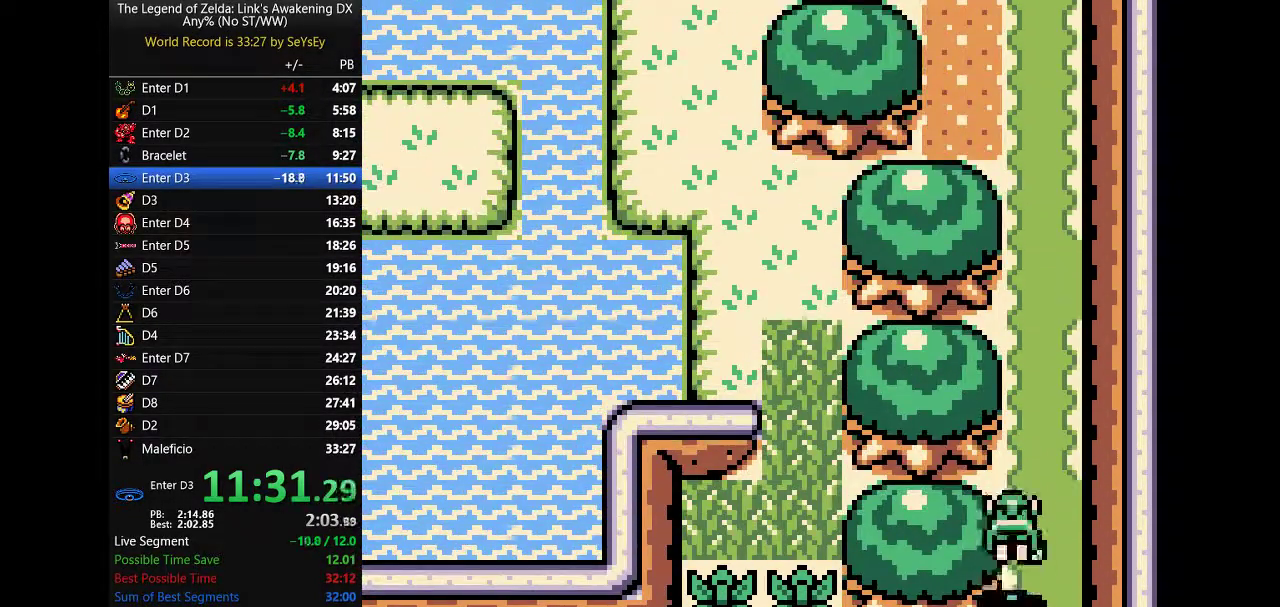
{"buttons": ["A", "B", "DPAD_UP"], "events": [[17, "A", "down"], [67, "B", "up"], [500, "B", "down"]]}
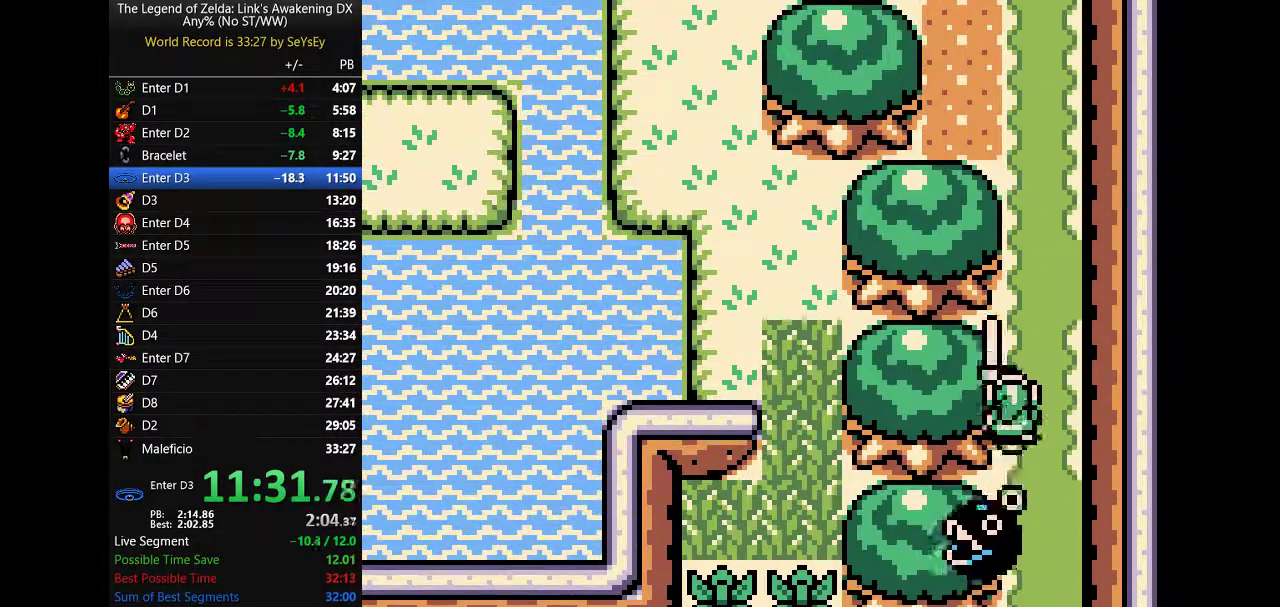
{"buttons": ["A", "DPAD_UP"], "events": [[167, "B", "up"]]}
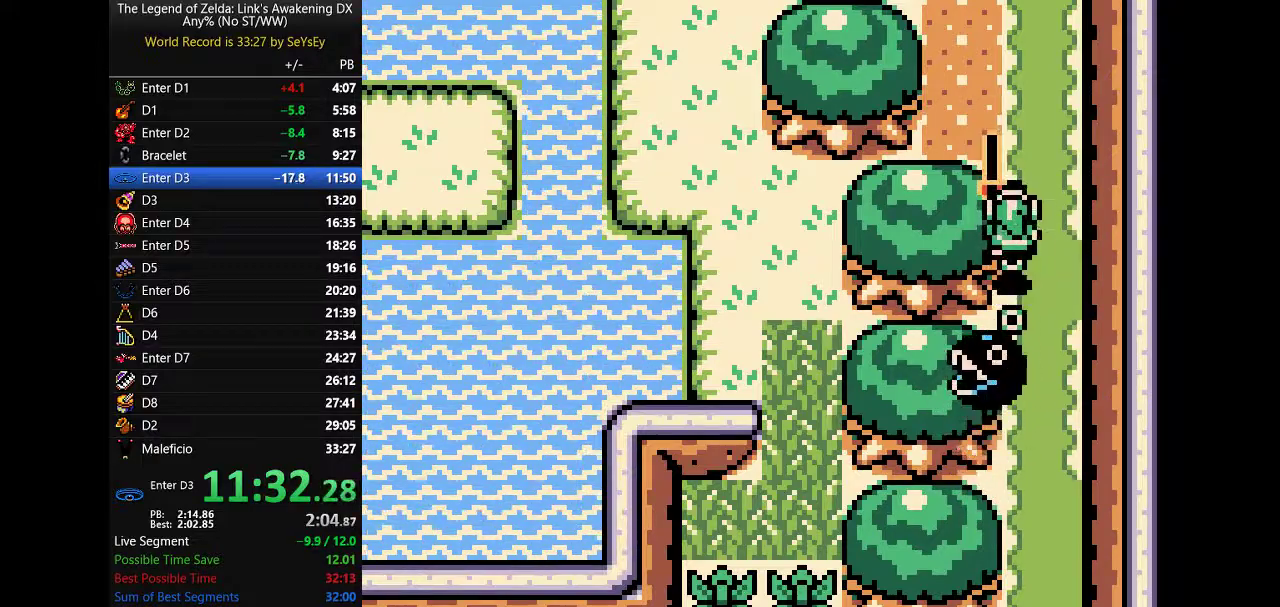
{"buttons": ["A", "DPAD_UP", "DPAD_LEFT"], "events": [[150, "B", "down"], [217, "DPAD_LEFT", "down"], [250, "B", "up"]]}
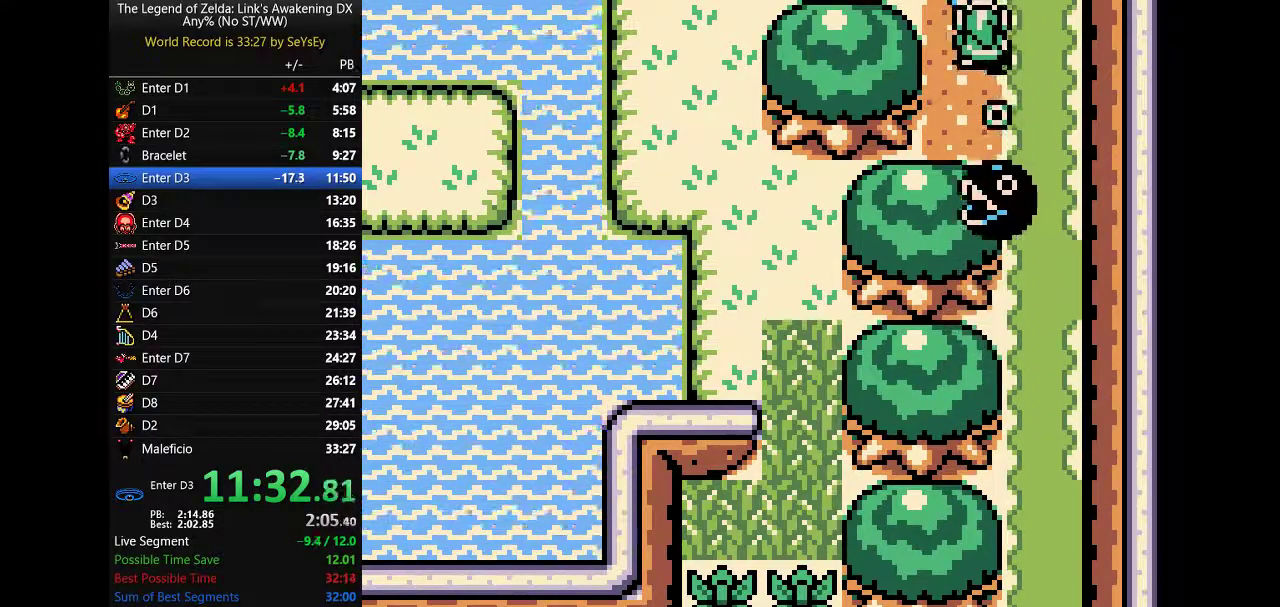
{"buttons": ["A", "DPAD_UP"], "events": [[67, "DPAD_LEFT", "up"]]}
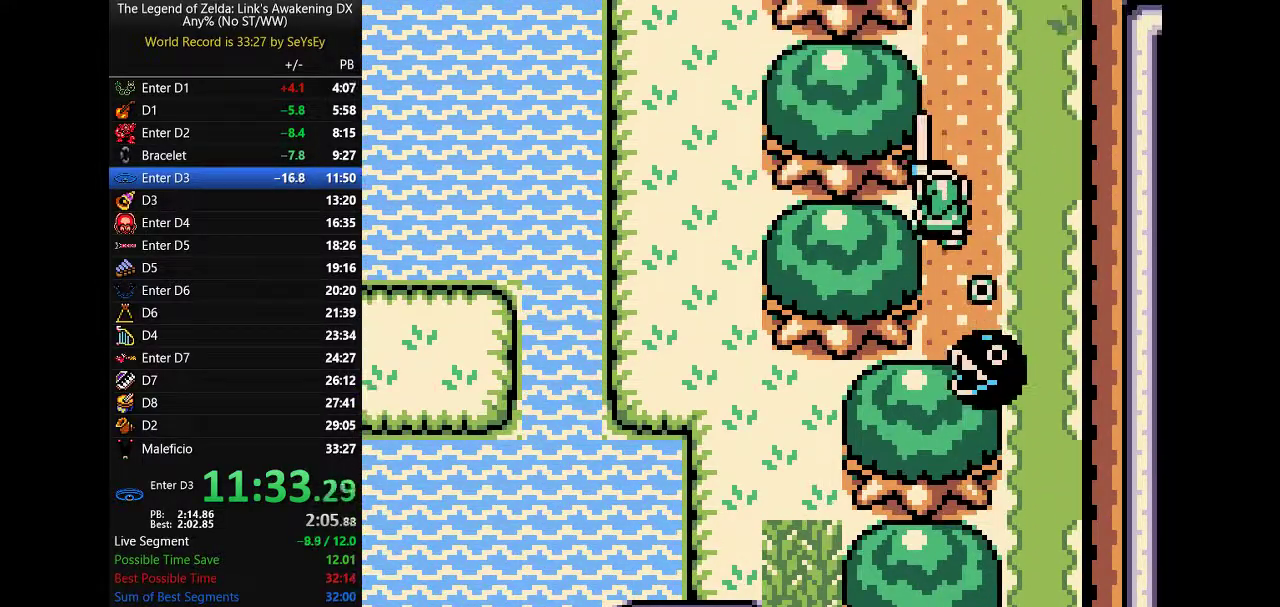
{"buttons": ["B", "DPAD_UP"], "events": [[417, "B", "down"], [483, "A", "up"]]}
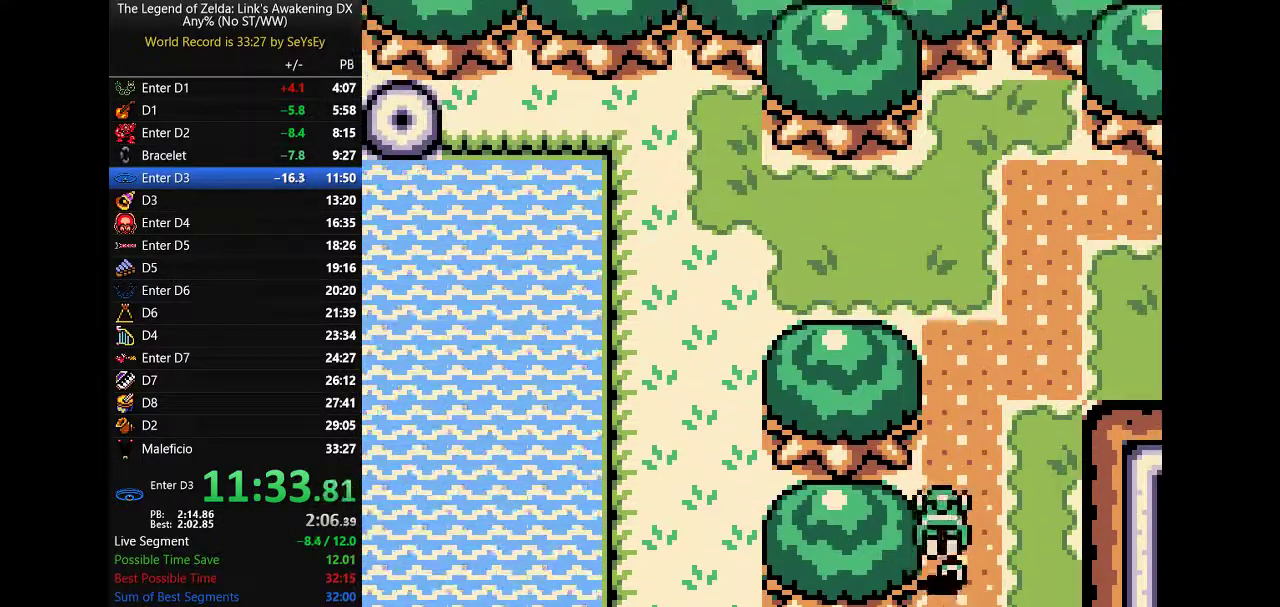
{"buttons": ["A", "DPAD_UP"], "events": [[17, "A", "down"], [83, "B", "up"]]}
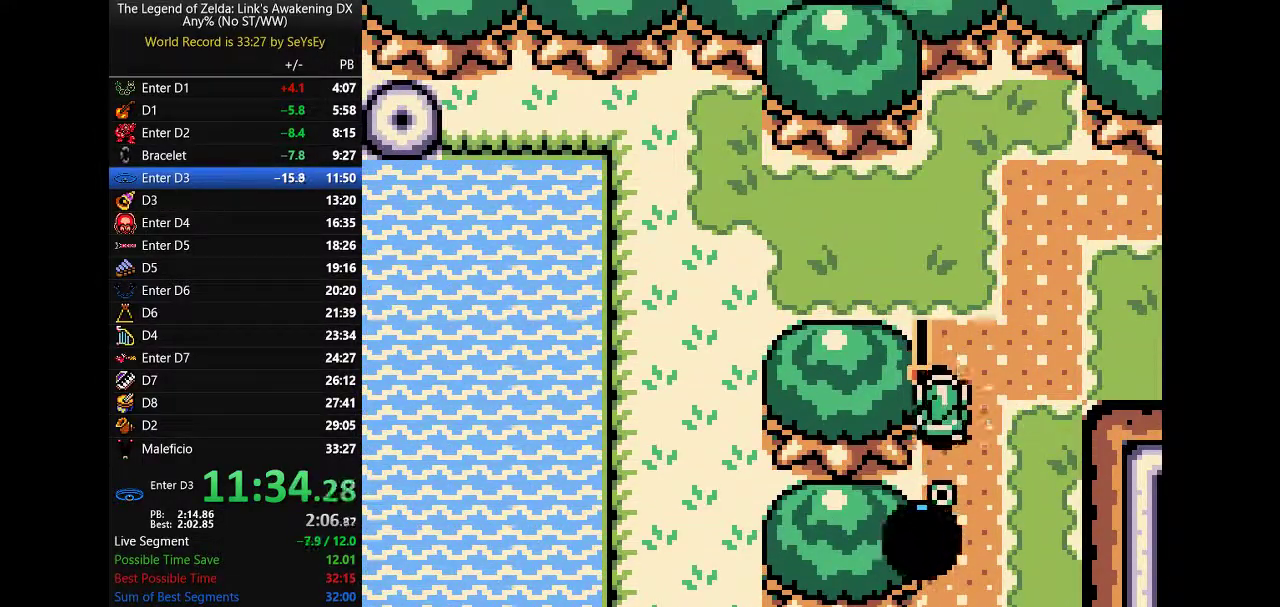
{"buttons": ["A", "DPAD_LEFT"], "events": [[350, "DPAD_LEFT", "down"], [383, "DPAD_UP", "up"]]}
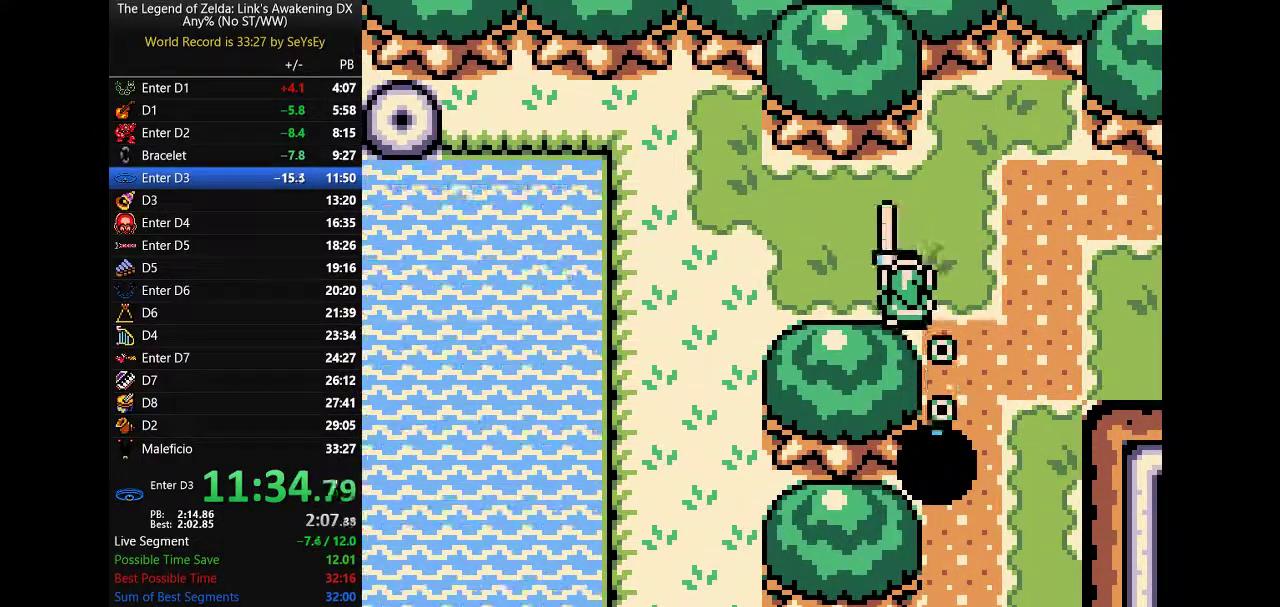
{"buttons": ["A", "B", "DPAD_DOWN", "DPAD_LEFT"], "events": [[400, "B", "down"], [400, "DPAD_DOWN", "down"]]}
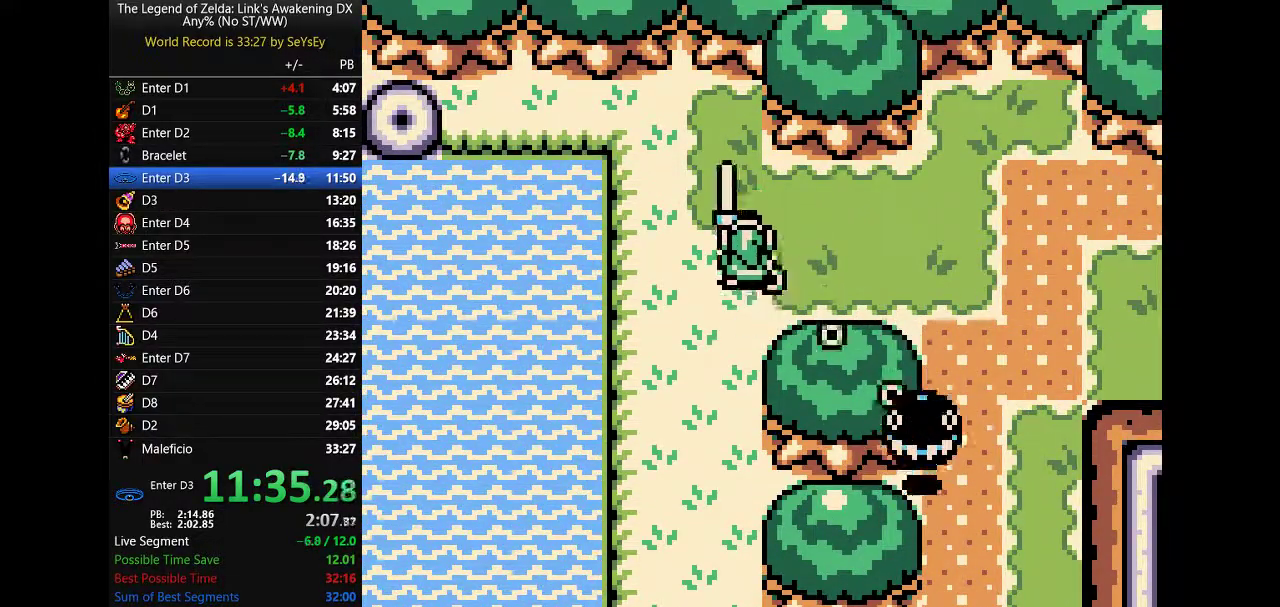
{"buttons": ["A", "DPAD_DOWN"], "events": [[67, "B", "up"], [100, "DPAD_LEFT", "up"]]}
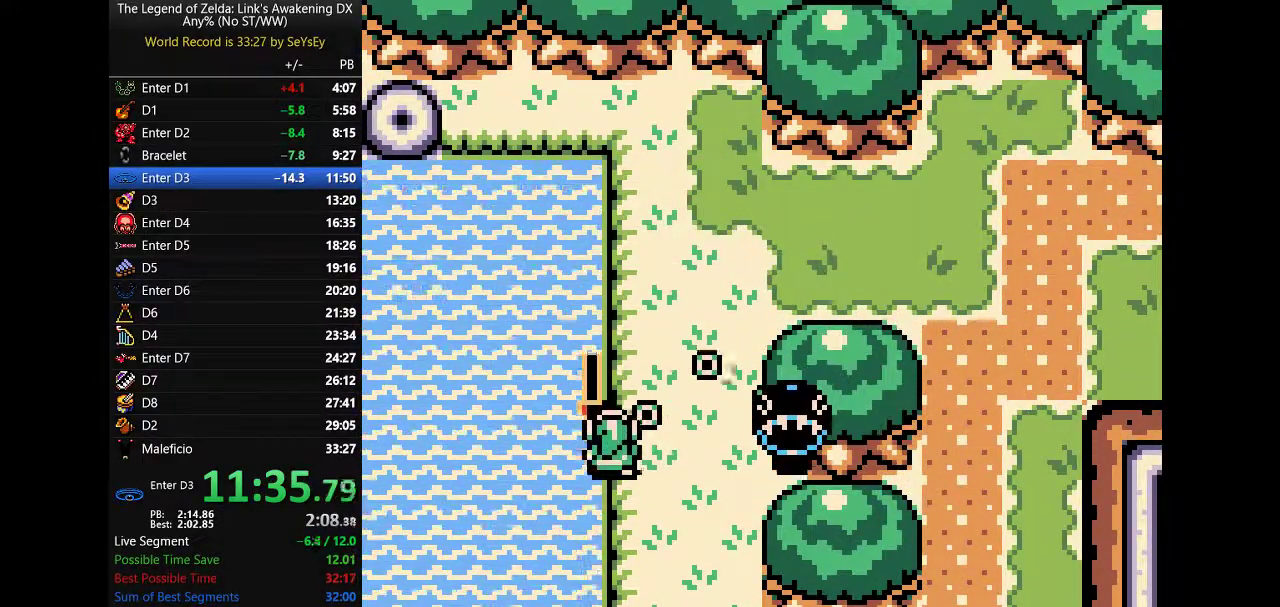
{"buttons": ["A", "DPAD_DOWN"], "events": []}
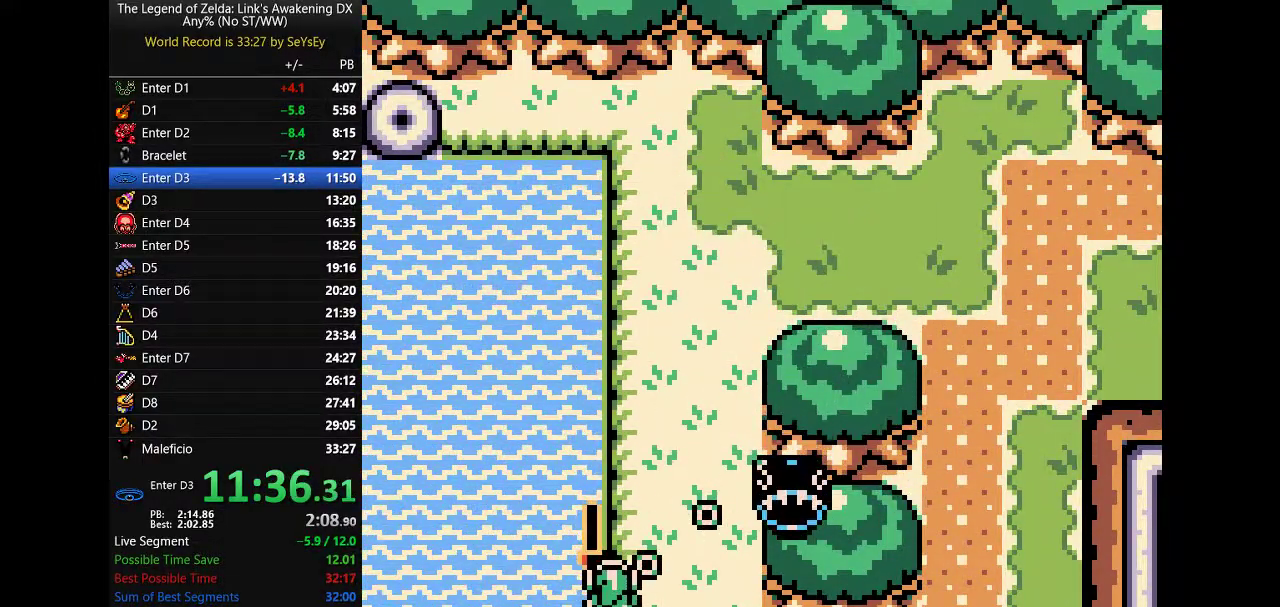
{"buttons": ["A", "B", "DPAD_DOWN", "DPAD_LEFT"], "events": [[333, "B", "down"], [333, "DPAD_LEFT", "down"]]}